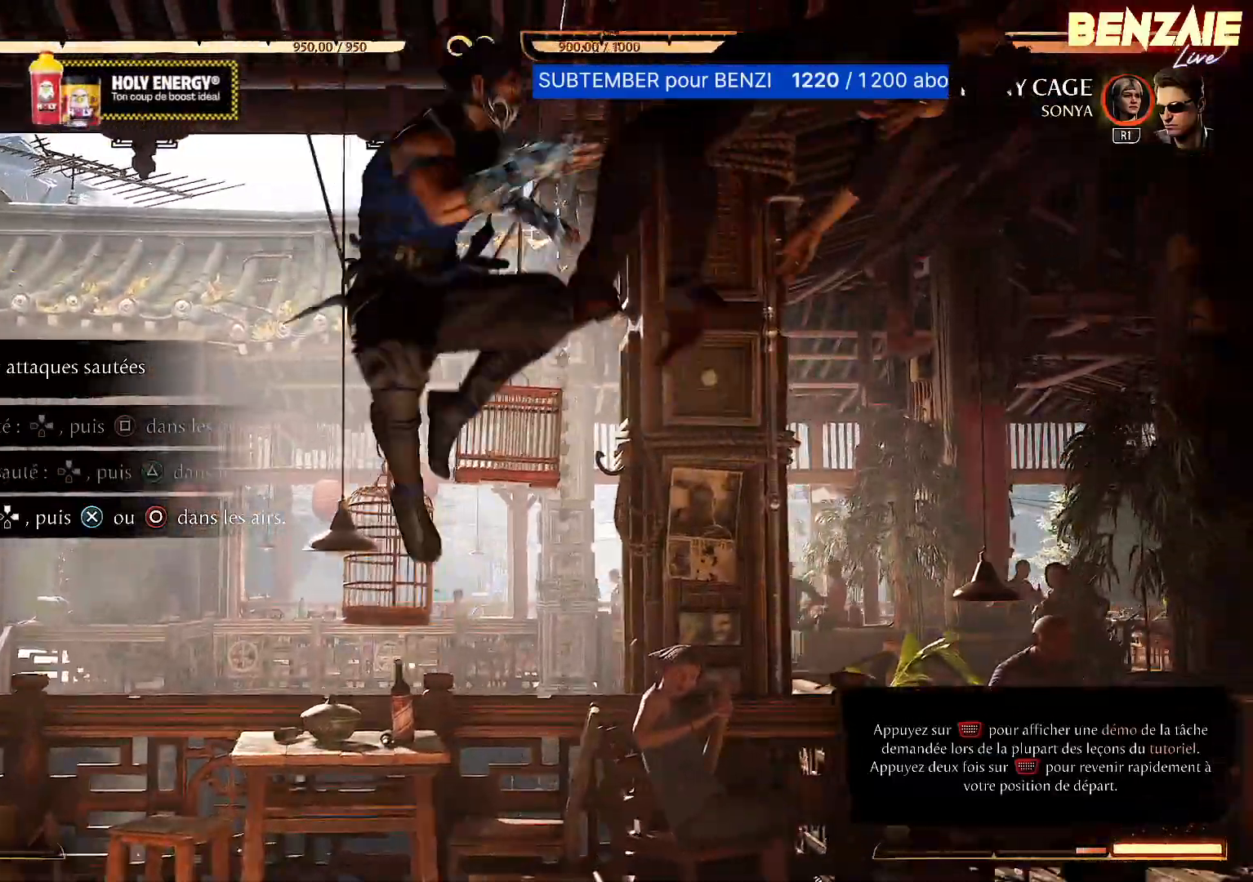
Gameplay with a controller (PlayStation layout); each line is a JSON object with the inputs held at the frame after it. "events" lists button and stick changes between this image and that frame as [ms after this image, input, new state], when the widget could be followed in between. Not read: left_stick right_stick.
{"buttons": [], "events": []}
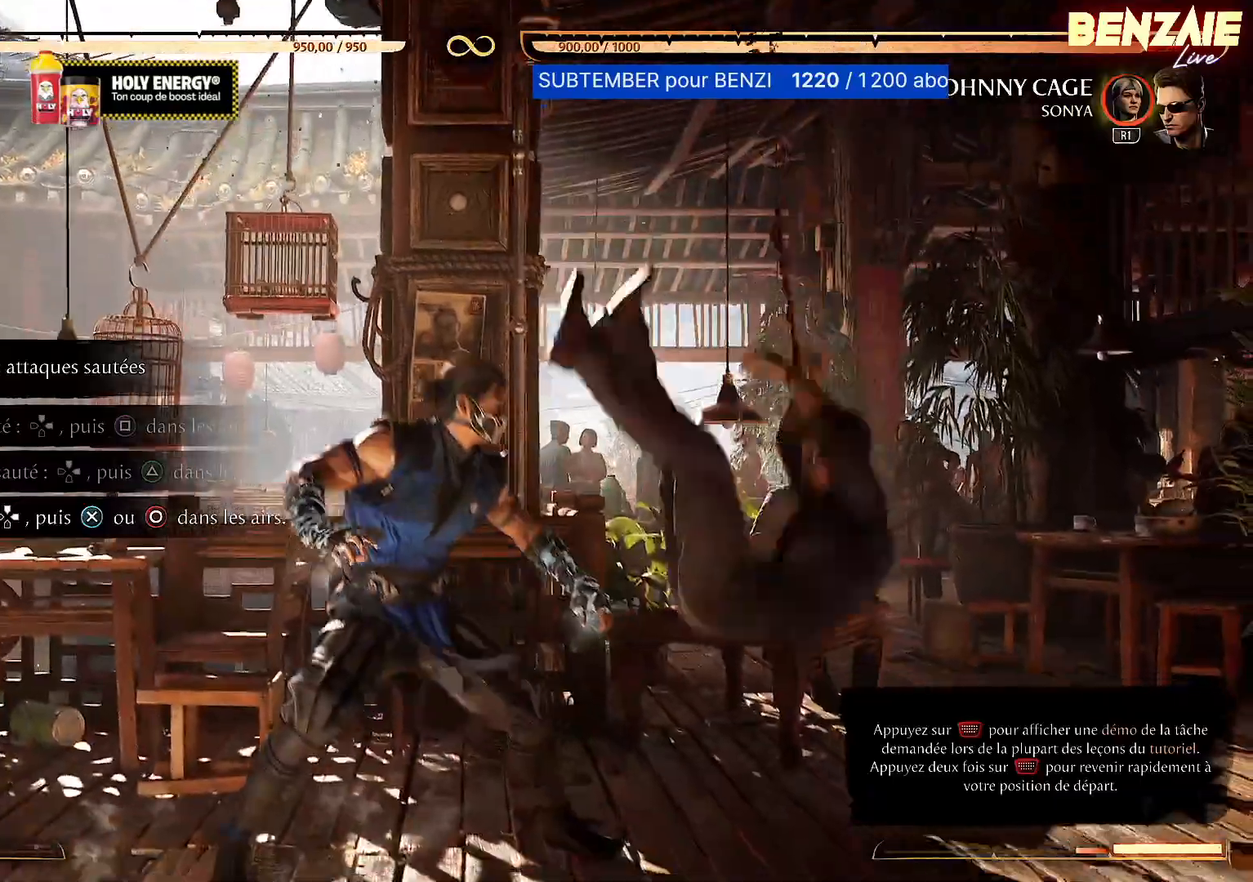
{"buttons": ["DPAD_LEFT"], "events": [[40, "DPAD_LEFT", "down"]]}
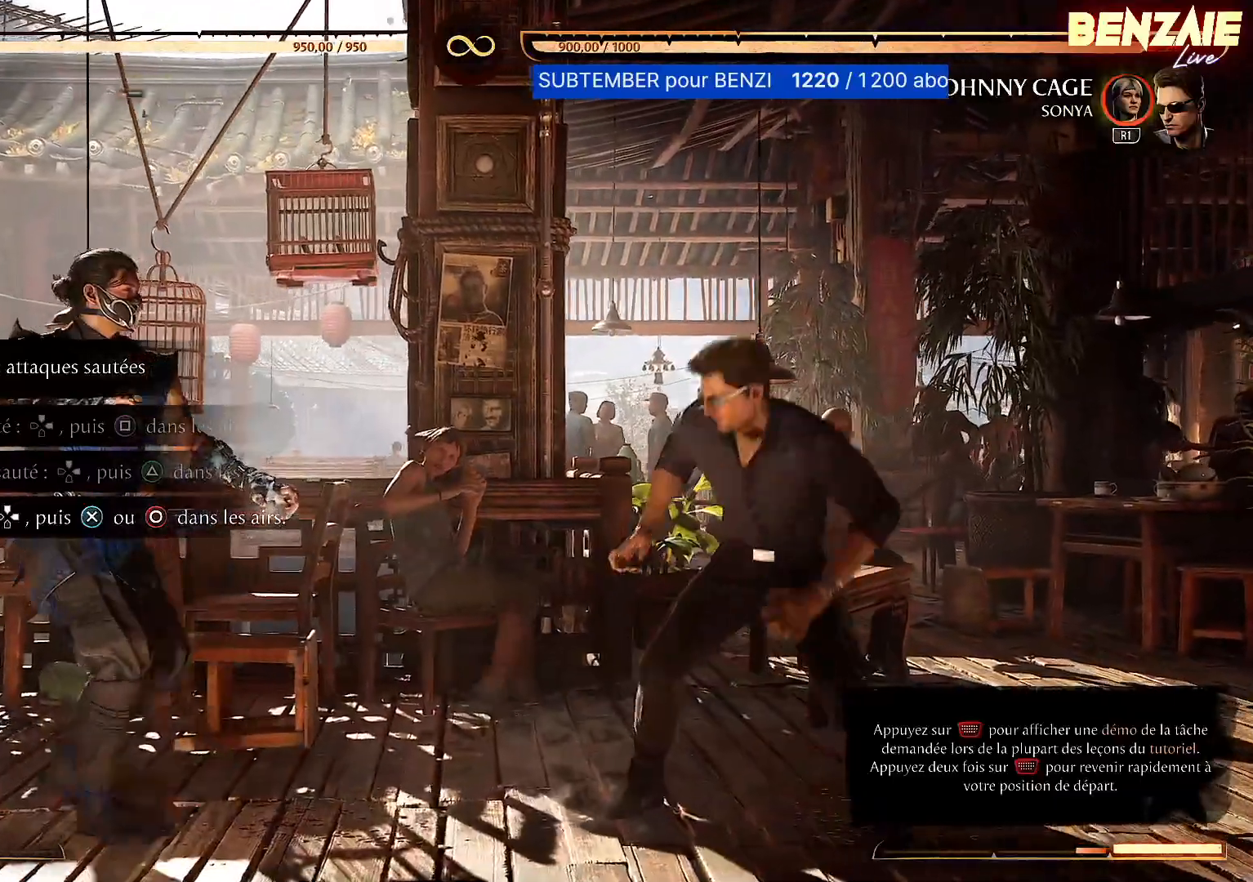
{"buttons": [], "events": [[40, "DPAD_LEFT", "up"], [180, "DPAD_RIGHT", "down"], [180, "DPAD_UP", "down"], [400, "DPAD_RIGHT", "up"], [400, "DPAD_UP", "up"]]}
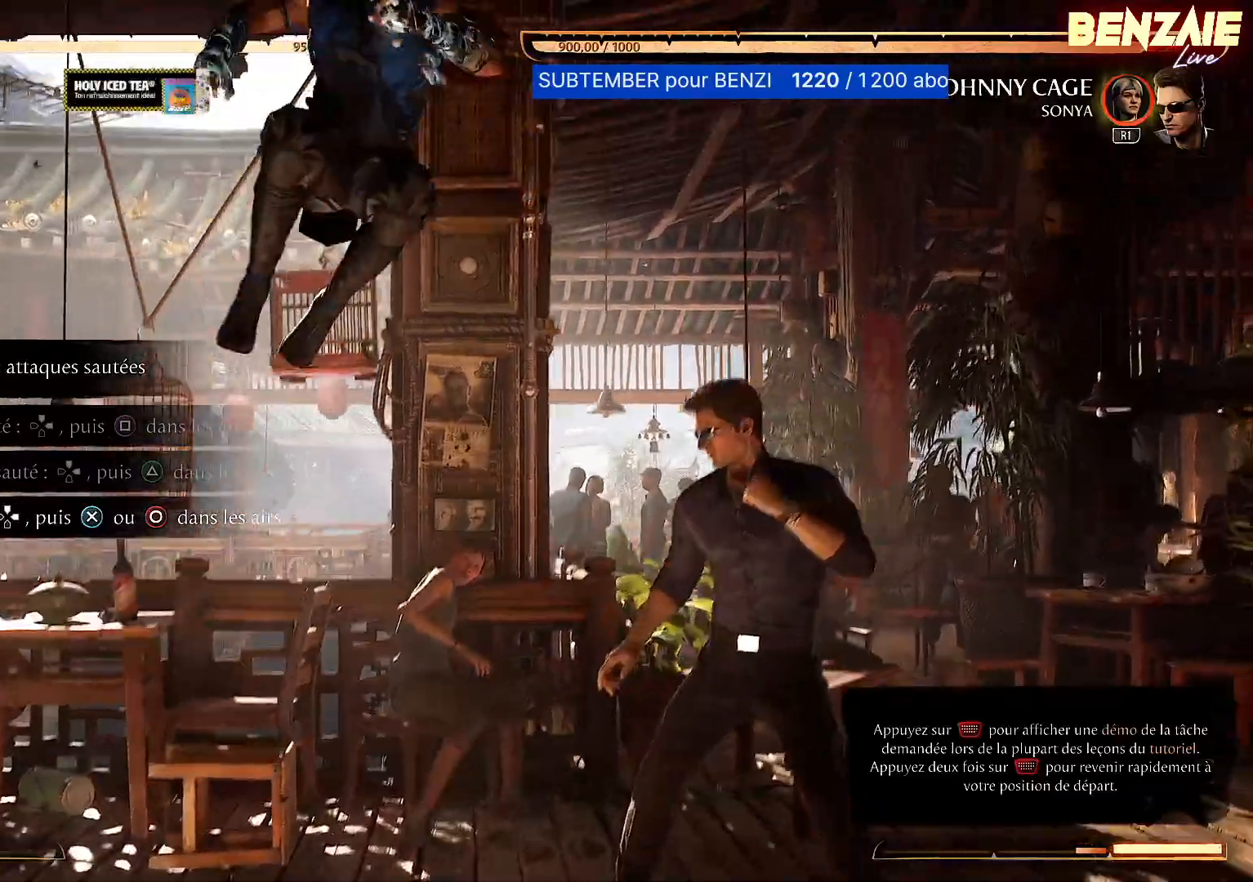
{"buttons": [], "events": [[80, "CIRCLE", "down"], [280, "CIRCLE", "up"]]}
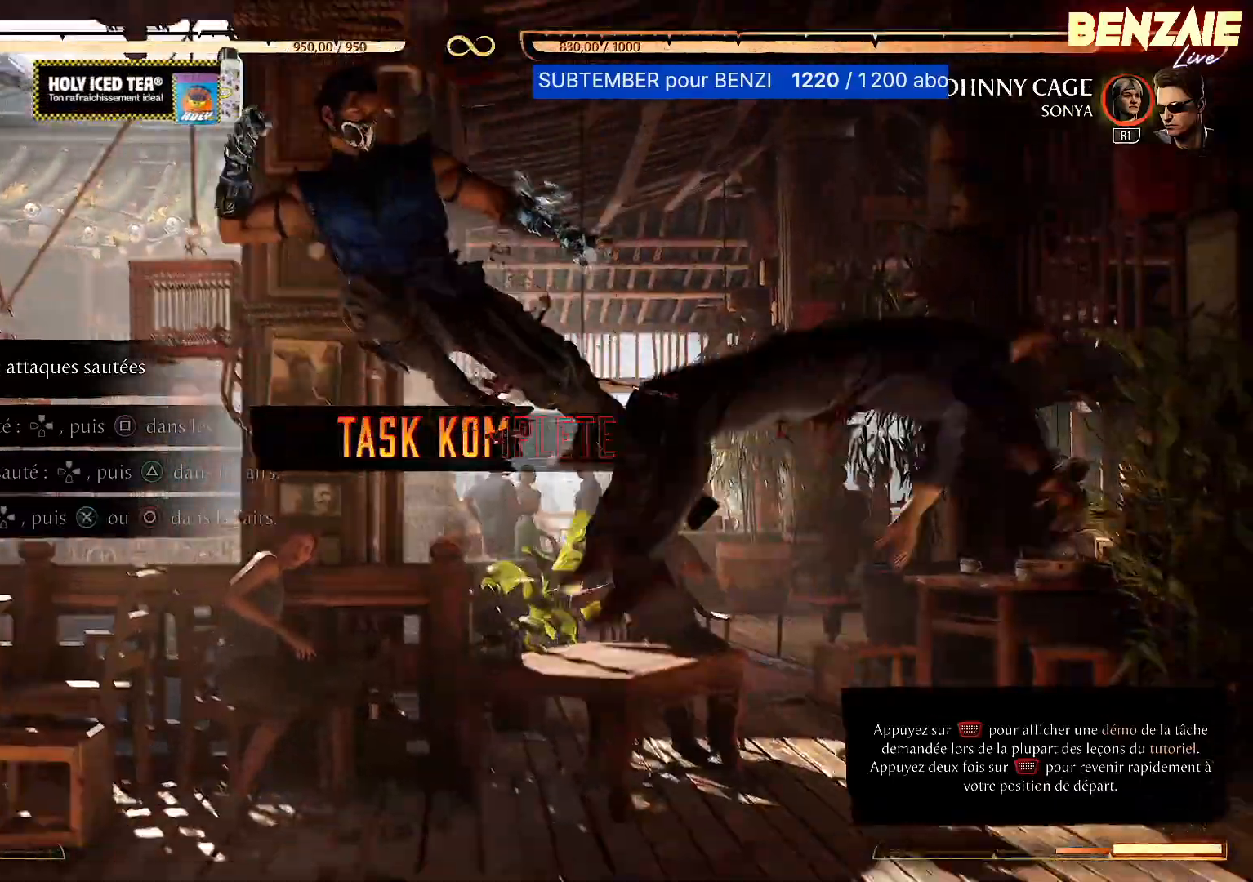
{"buttons": [], "events": []}
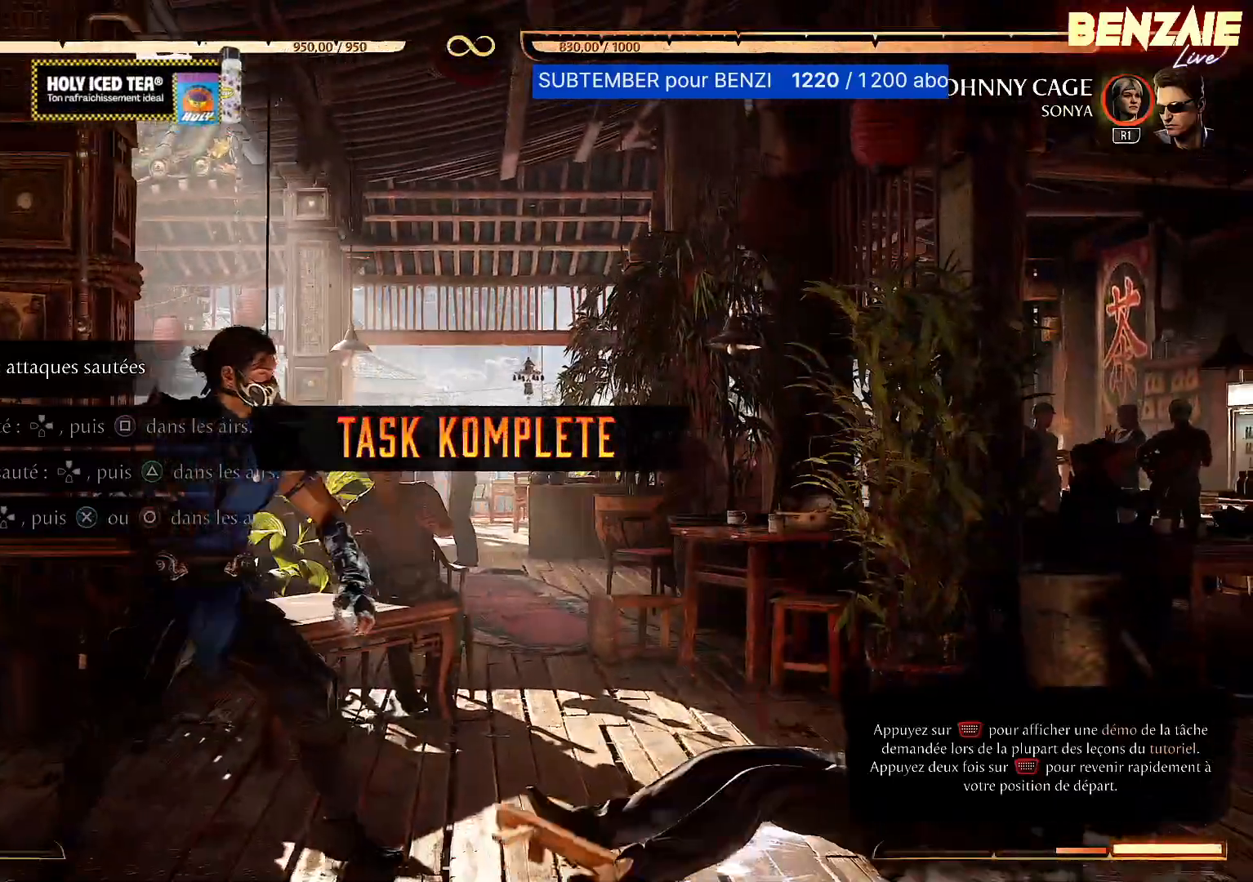
{"buttons": [], "events": []}
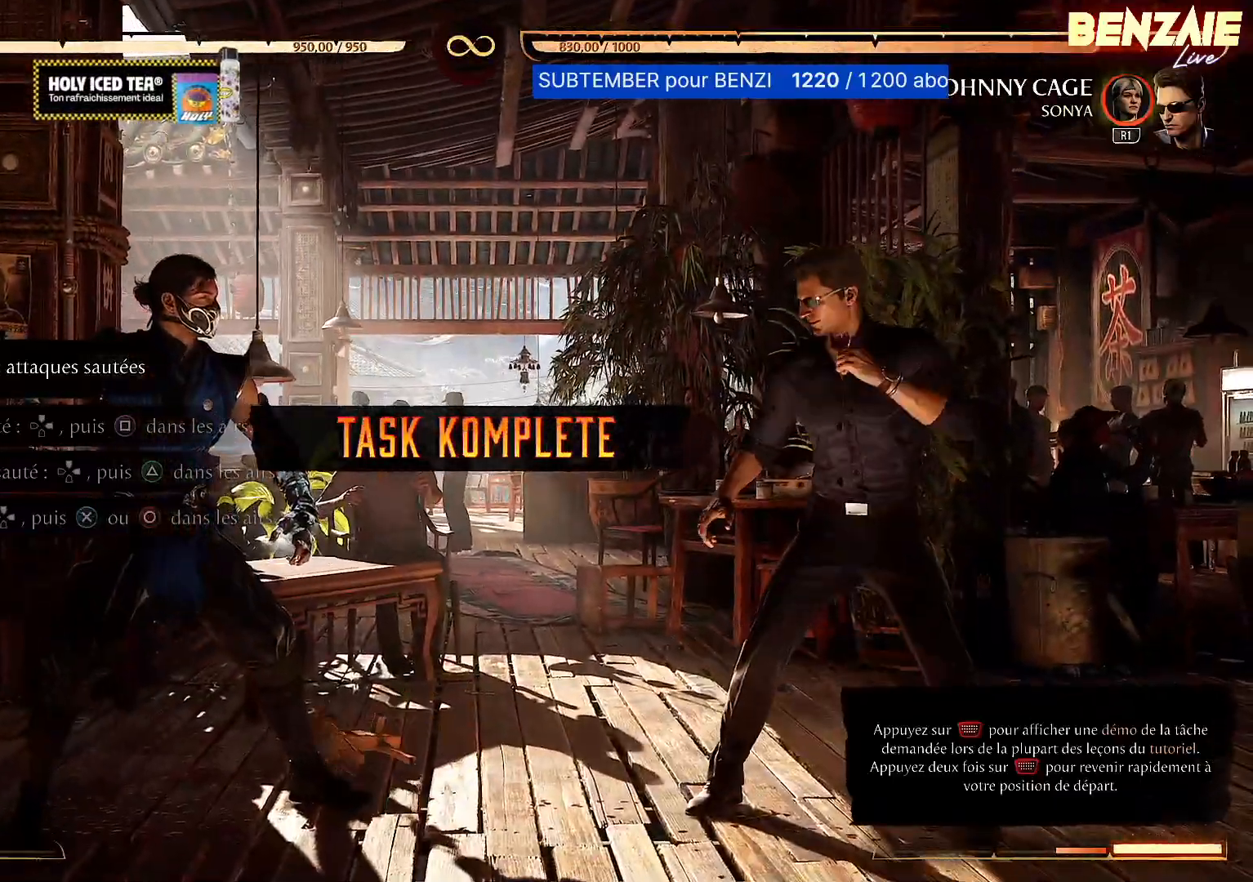
{"buttons": [], "events": []}
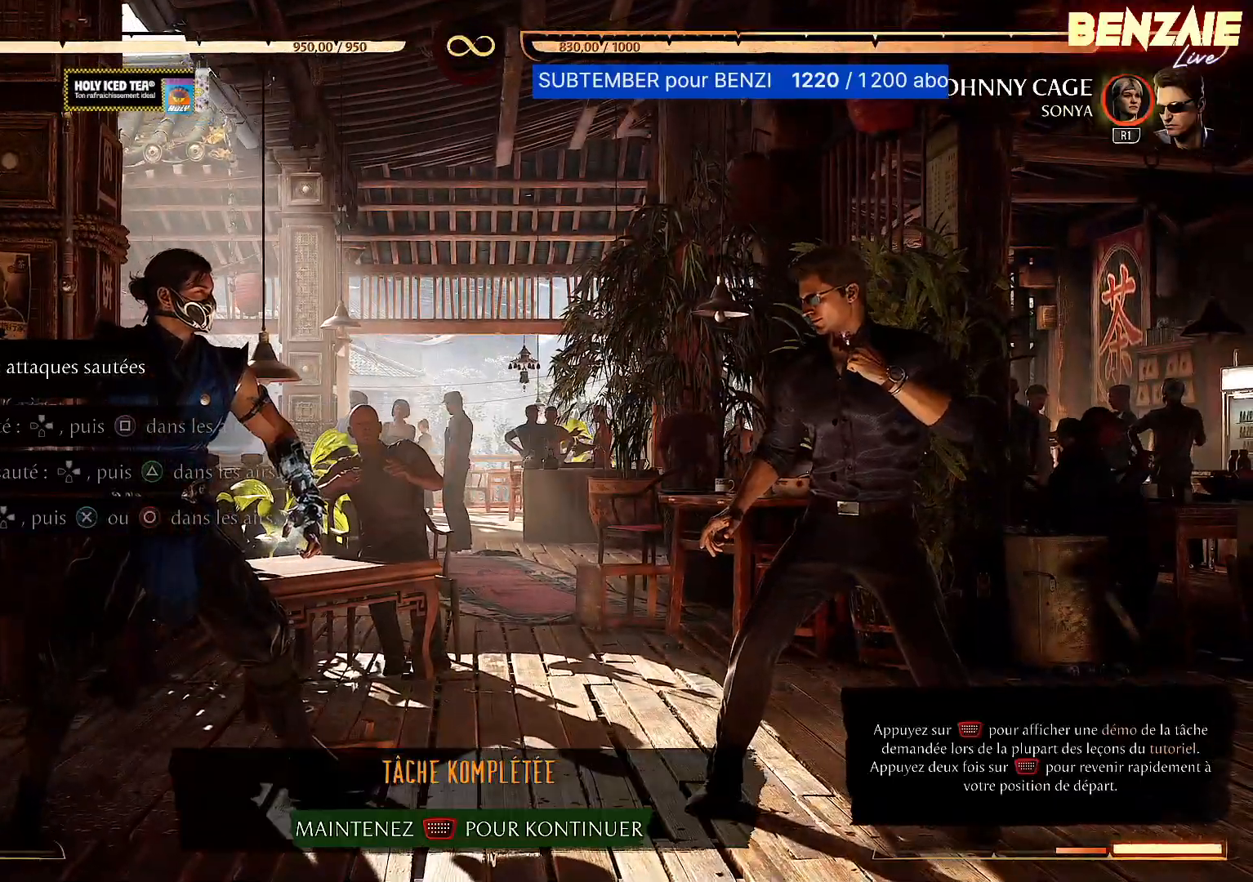
{"buttons": [], "events": []}
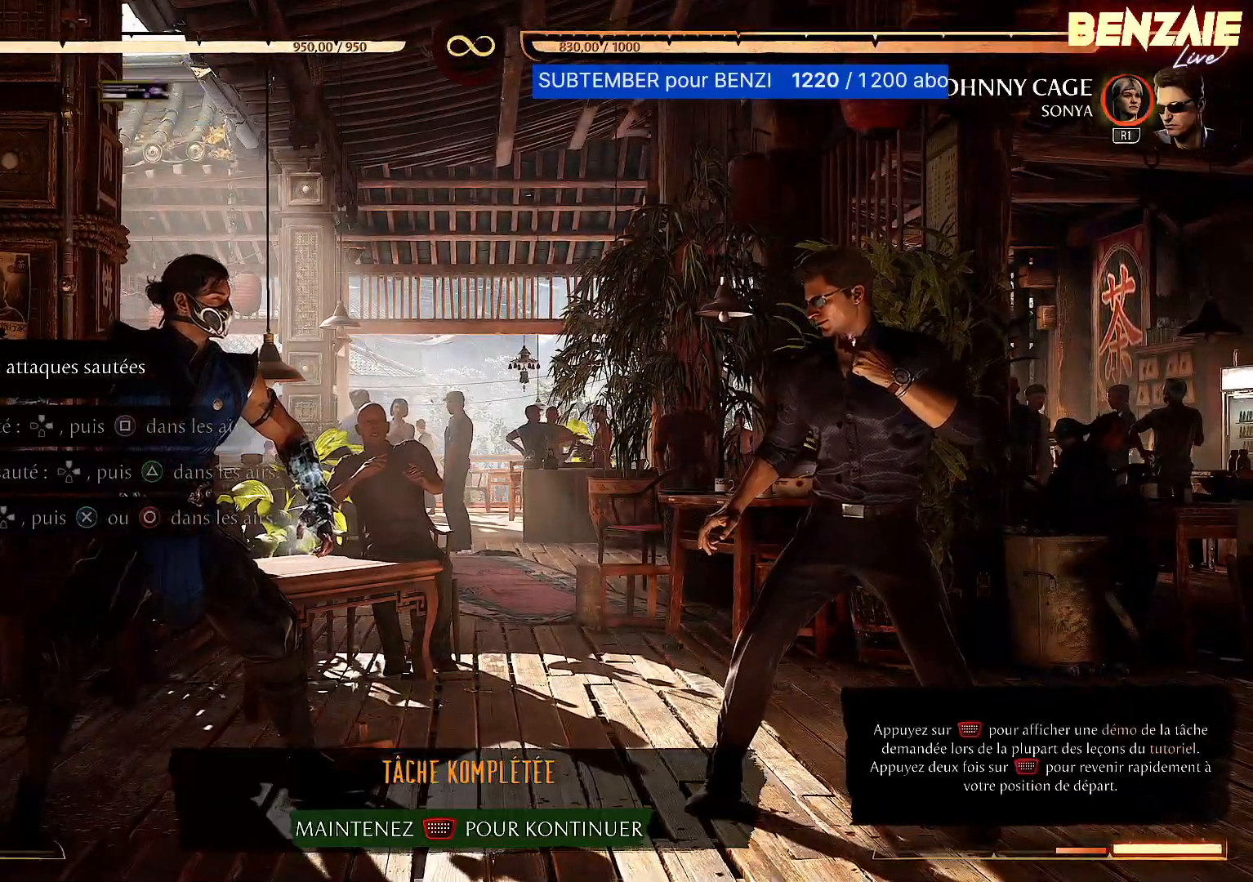
{"buttons": [], "events": []}
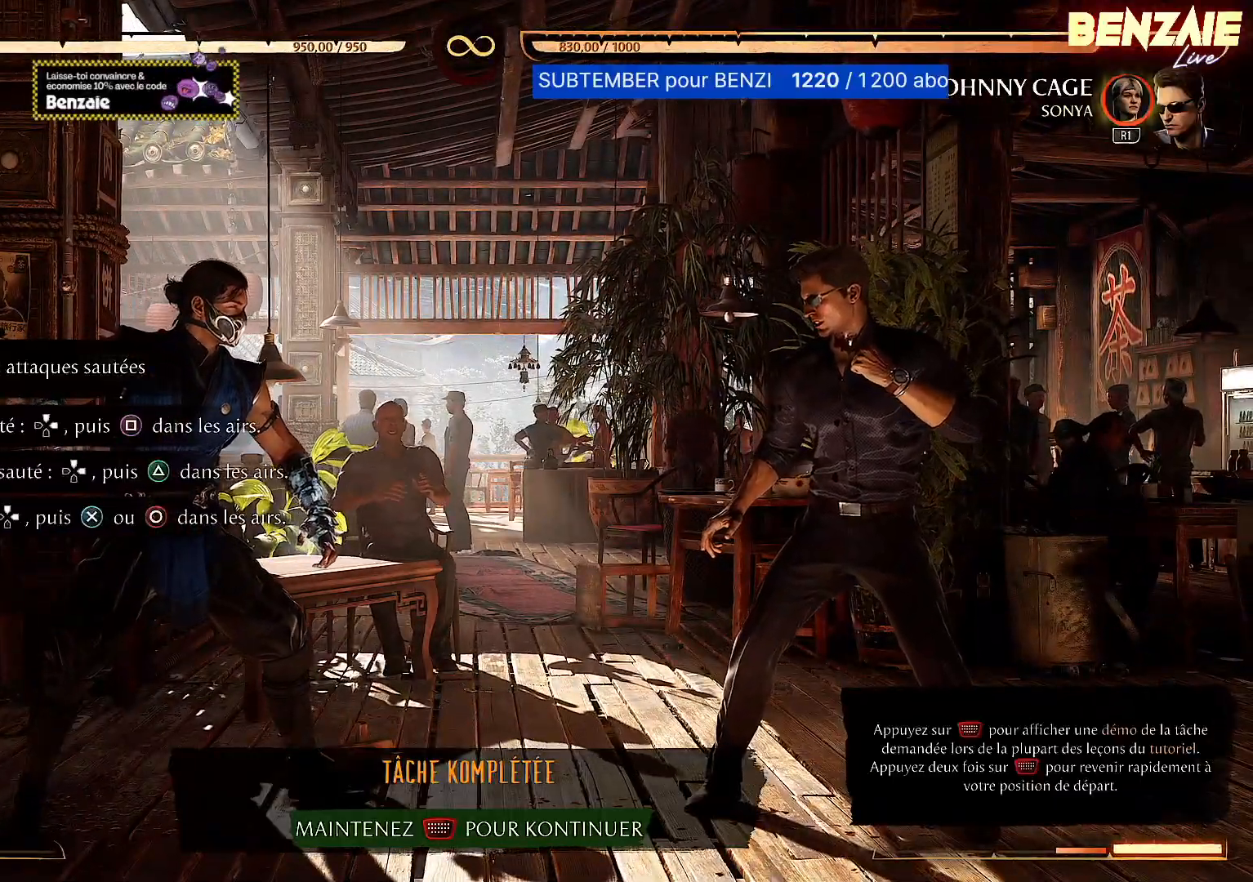
{"buttons": [], "events": []}
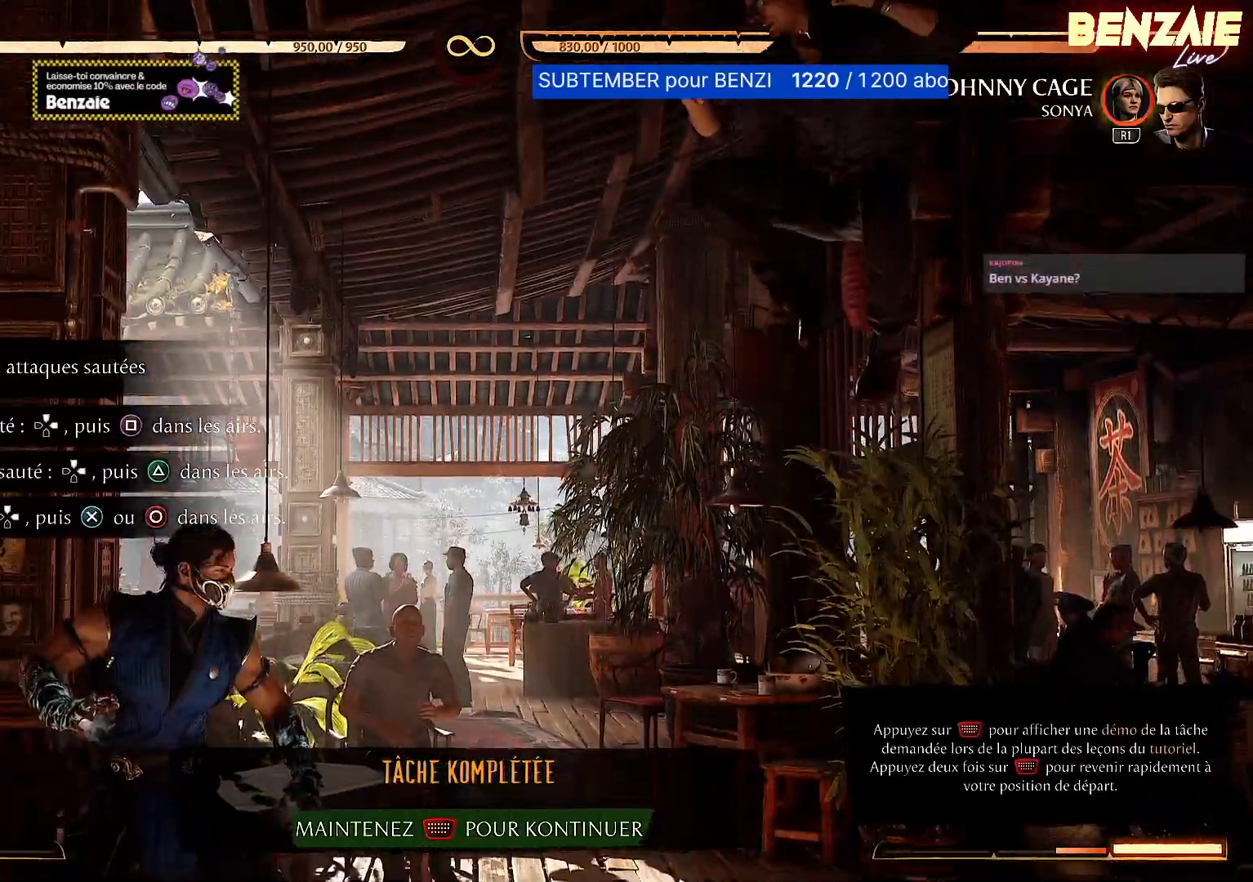
{"buttons": [], "events": []}
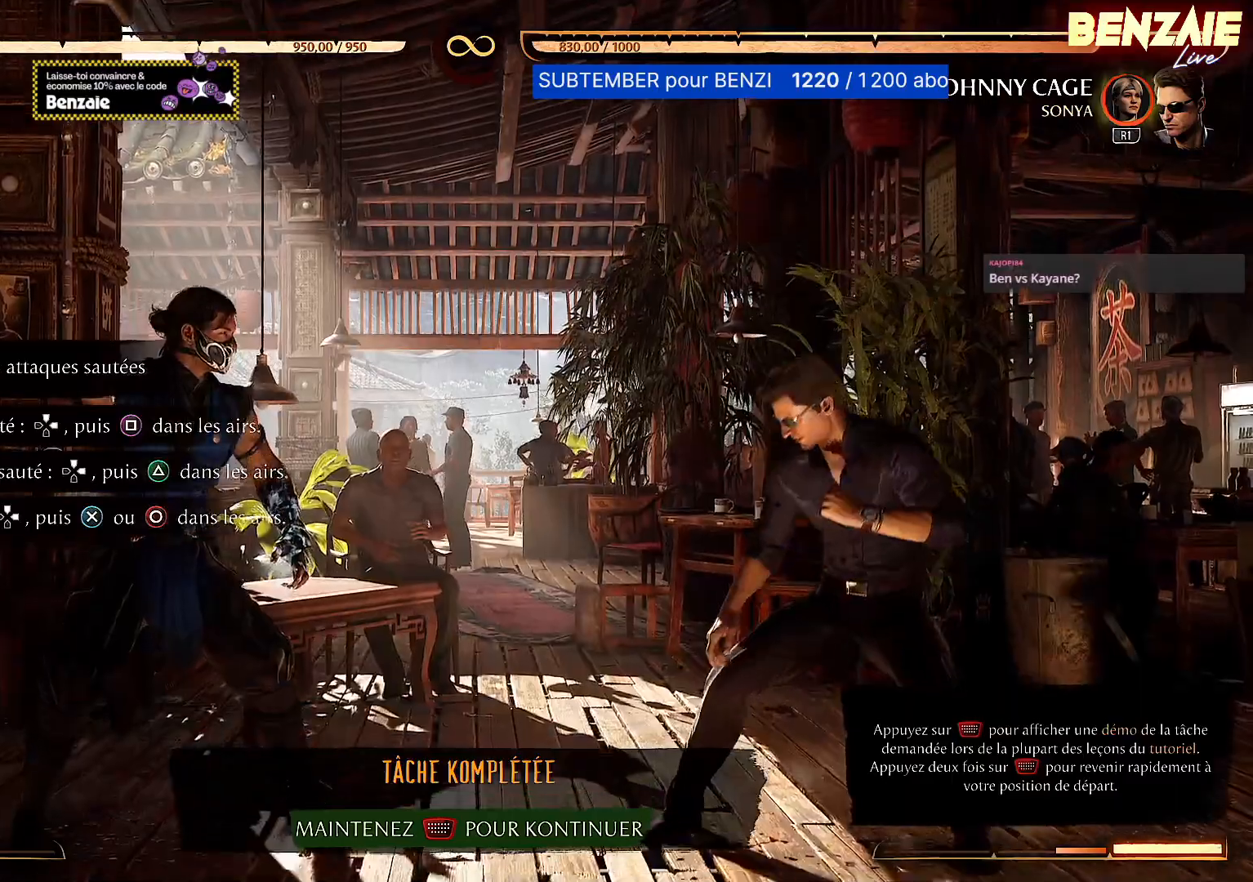
{"buttons": [], "events": []}
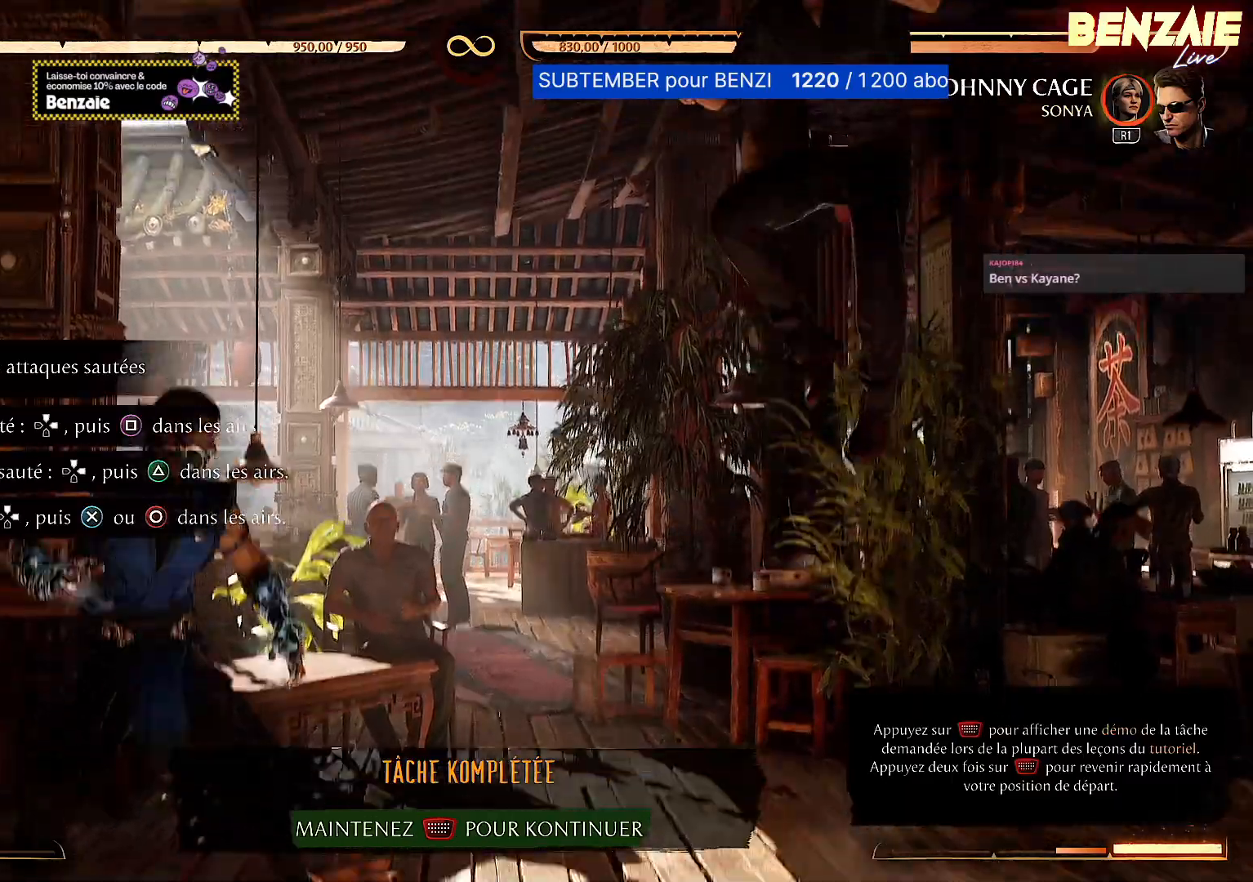
{"buttons": [], "events": []}
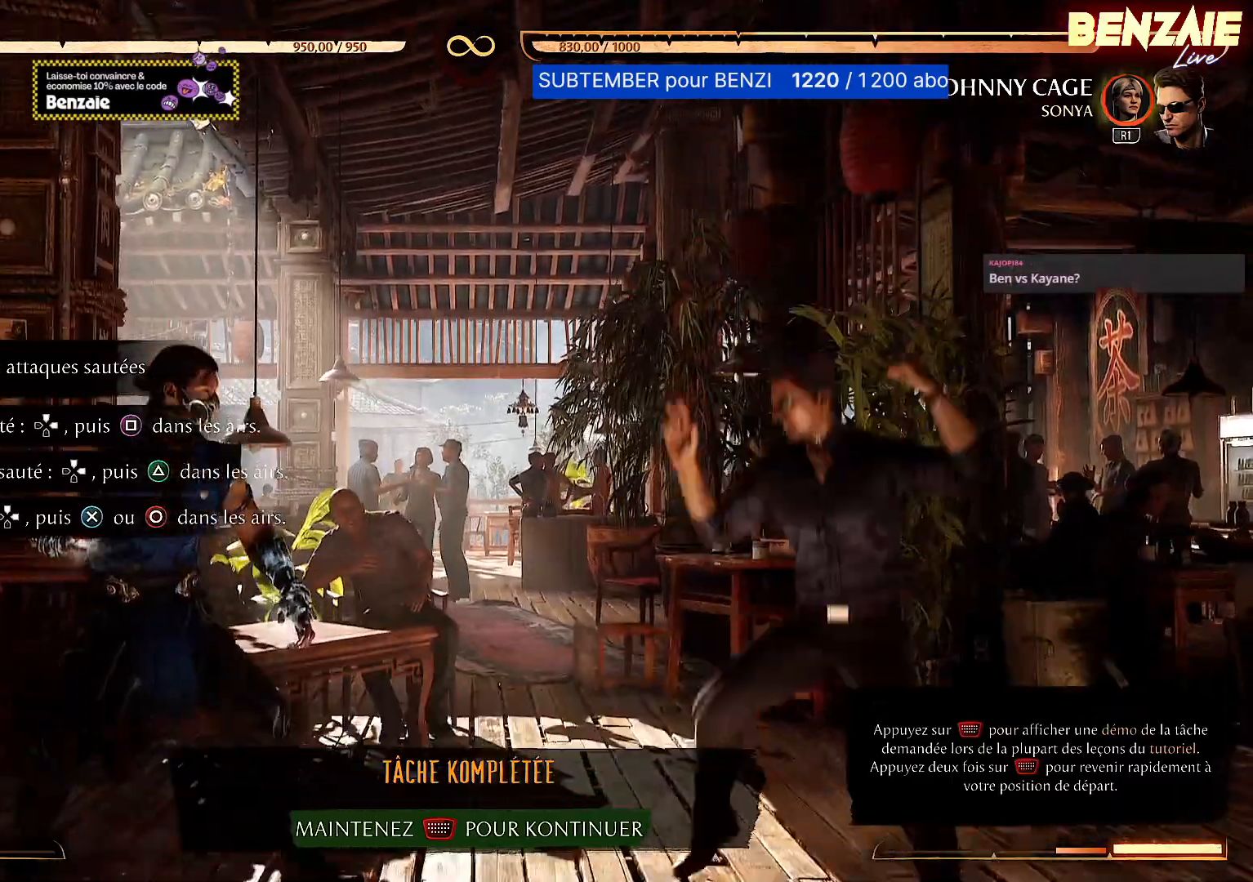
{"buttons": ["DPAD_RIGHT"], "events": [[300, "DPAD_RIGHT", "down"]]}
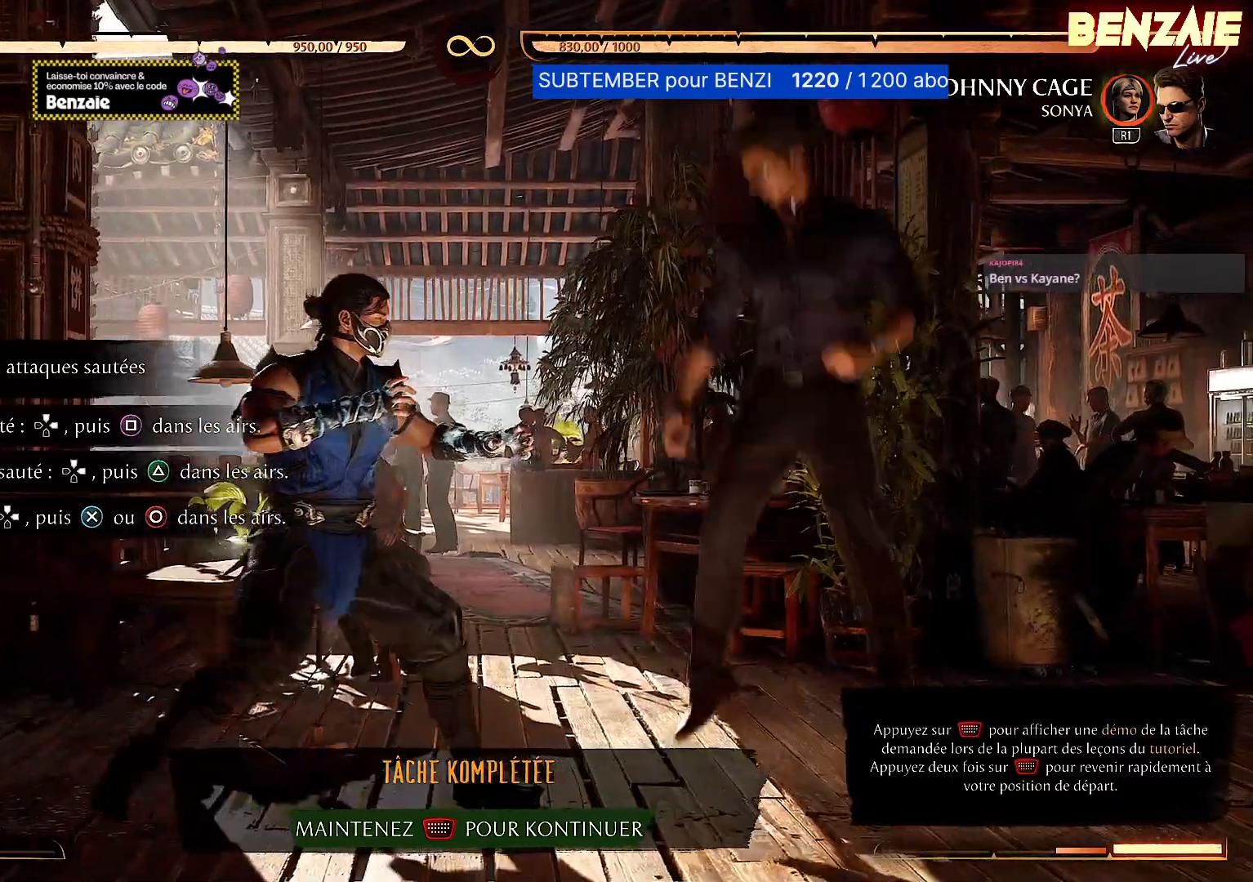
{"buttons": [], "events": [[200, "DPAD_UP", "down"], [380, "DPAD_RIGHT", "up"], [380, "DPAD_UP", "up"], [380, "SQUARE", "down"], [500, "SQUARE", "up"]]}
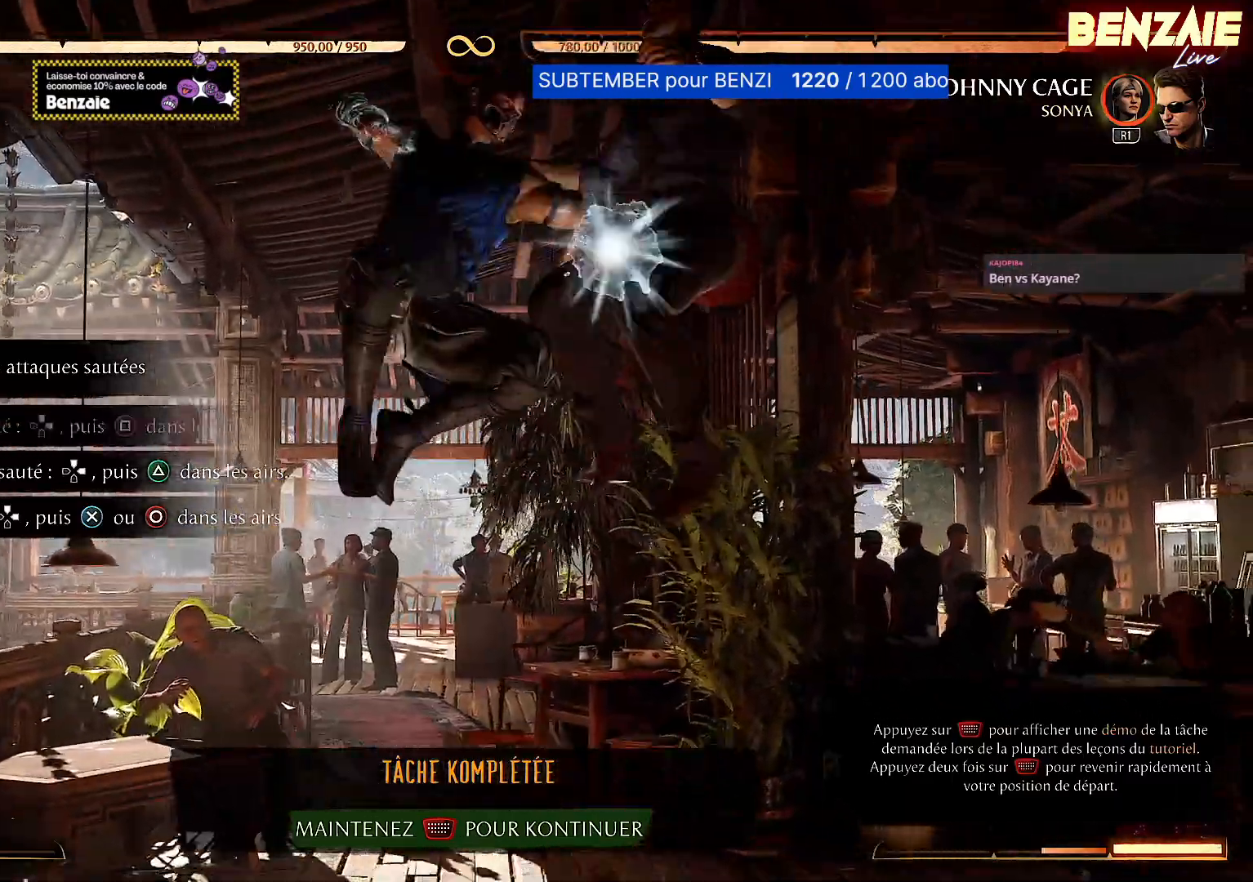
{"buttons": [], "events": []}
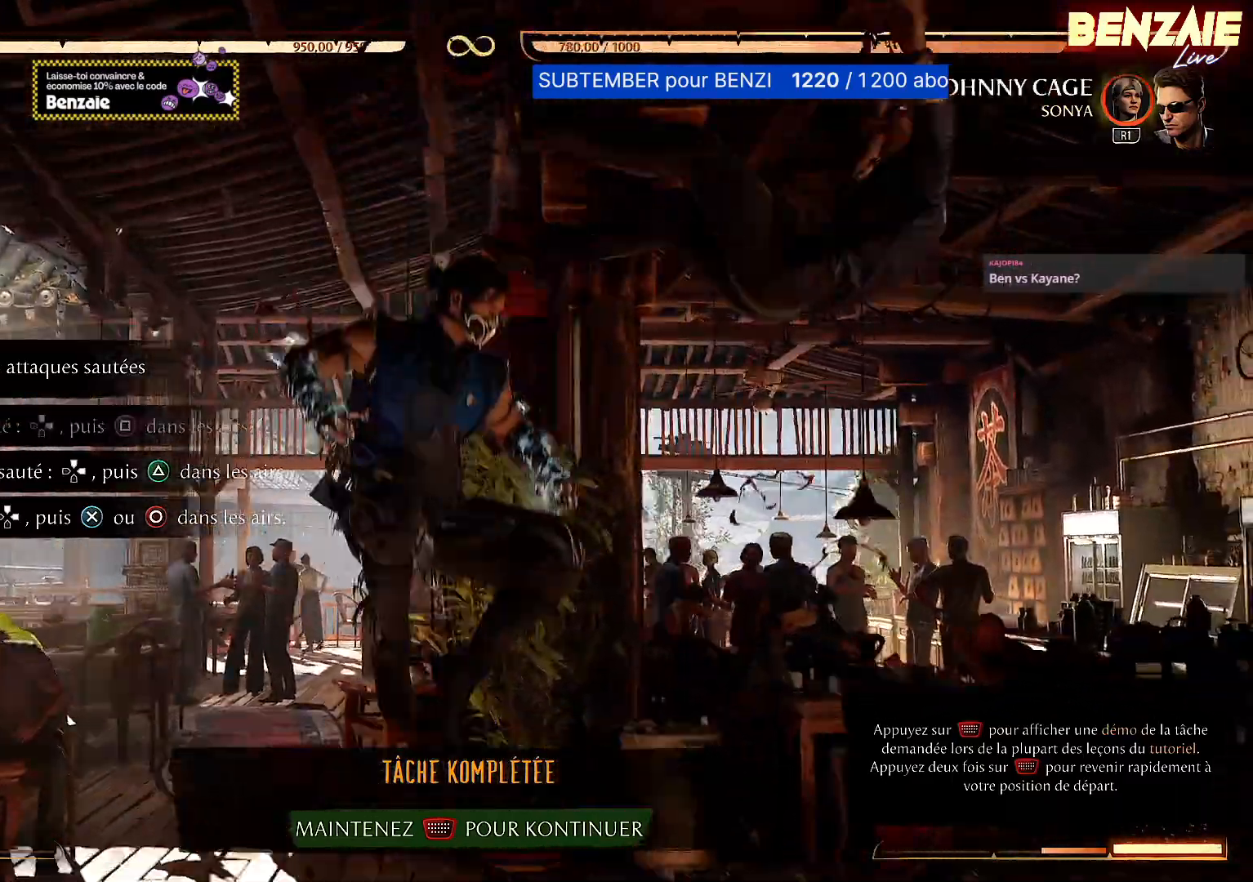
{"buttons": [], "events": []}
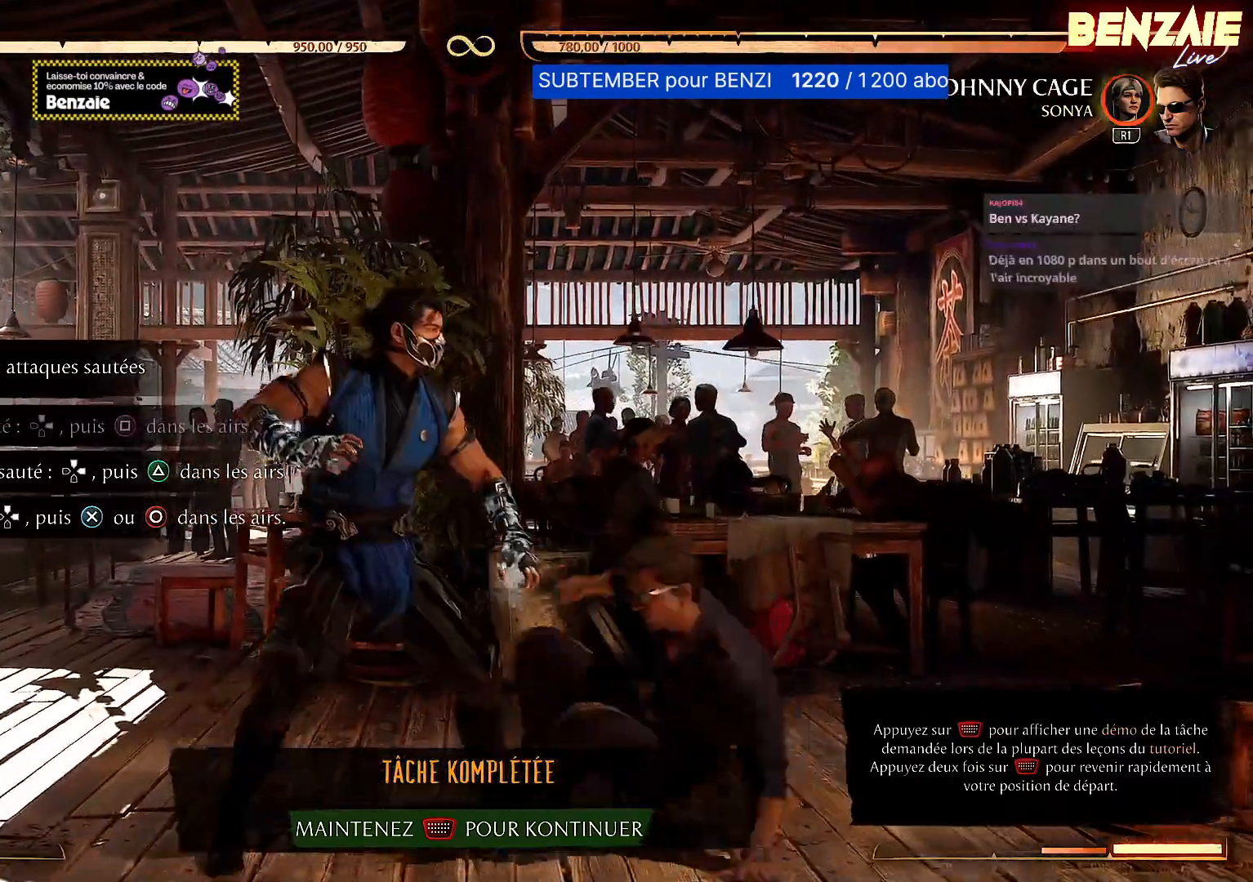
{"buttons": [], "events": [[100, "R2", "down"], [180, "R2", "up"]]}